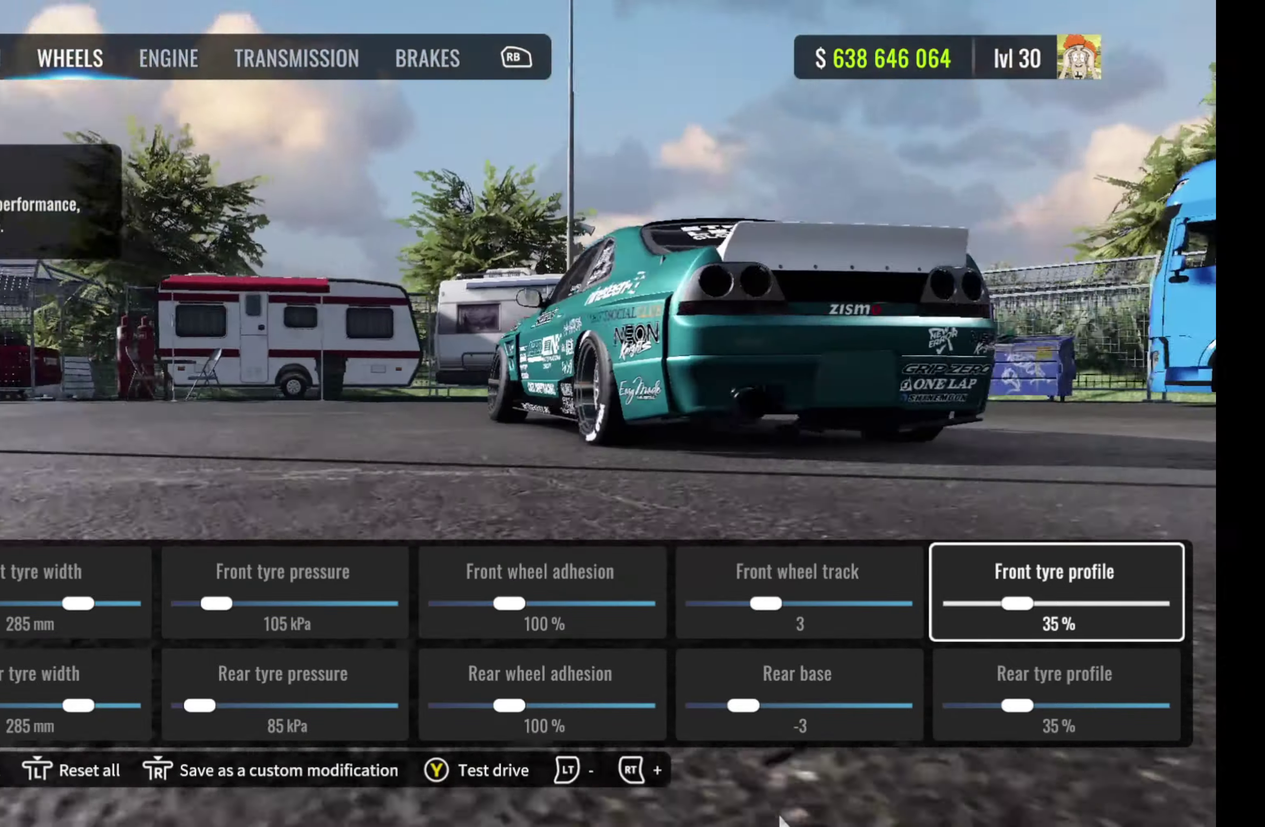
Gameplay with a controller (PlayStation layout); each line is a JSON object with the inputs held at the frame after it (dt_ms = milliseconds from this image to that frame). "events" lists button and stick changes between this image and that frame as [ms after this image, input, new state], when the widget could be followed in between.
{"dt_ms": 500, "buttons": [], "left_stick": "center", "right_stick": "down-left", "events": [[133, "right_stick", "center"], [250, "right_stick", "down-left"]]}
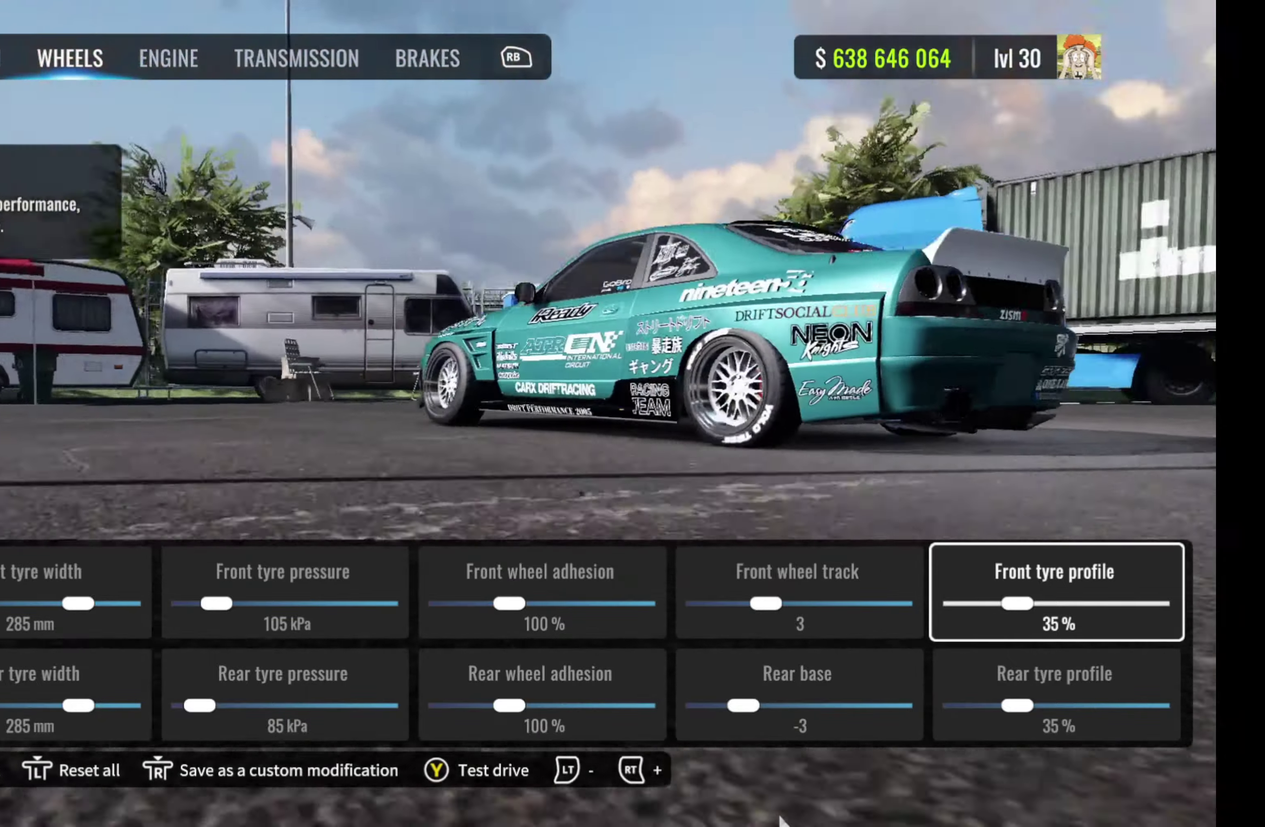
{"dt_ms": 400, "buttons": [], "left_stick": "center", "right_stick": "down-left", "events": []}
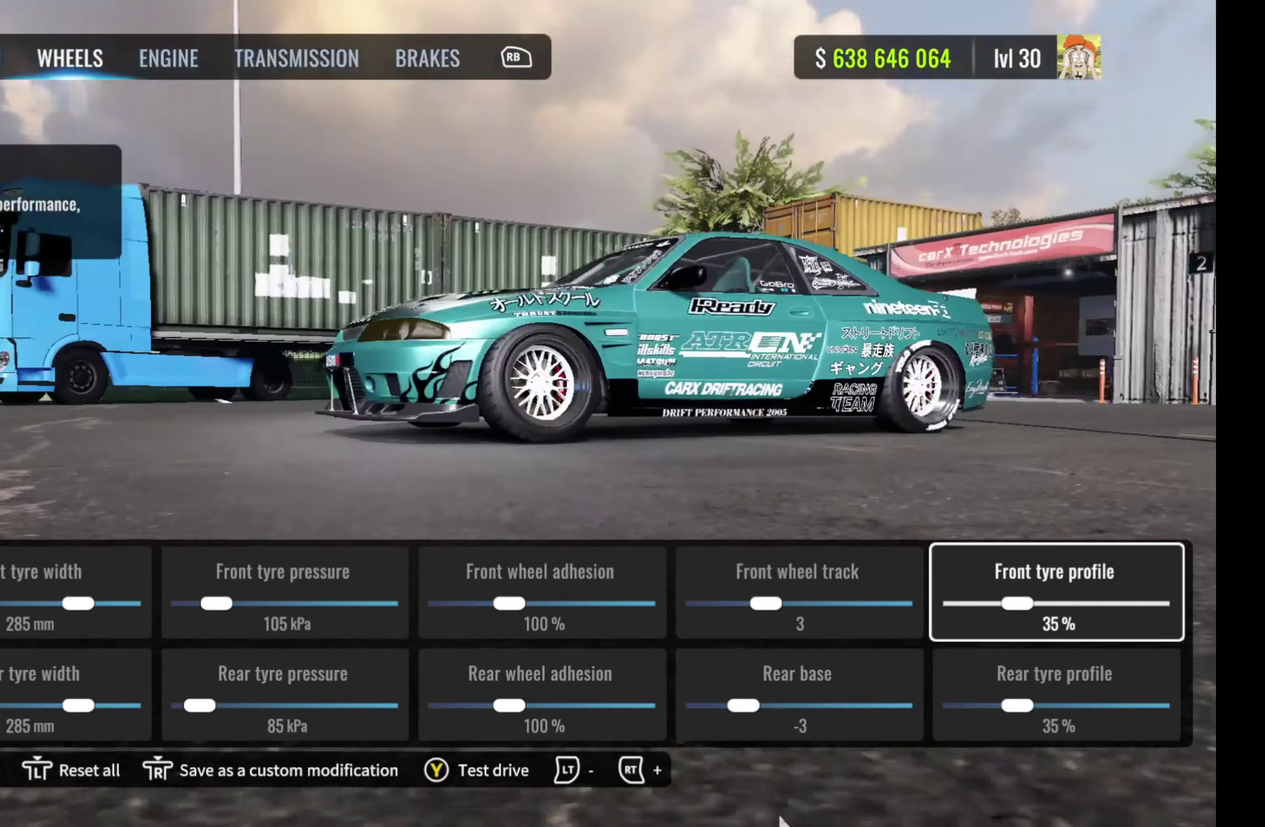
{"dt_ms": 500, "buttons": [], "left_stick": "center", "right_stick": "right", "events": [[117, "right_stick", "center"], [317, "right_stick", "right"]]}
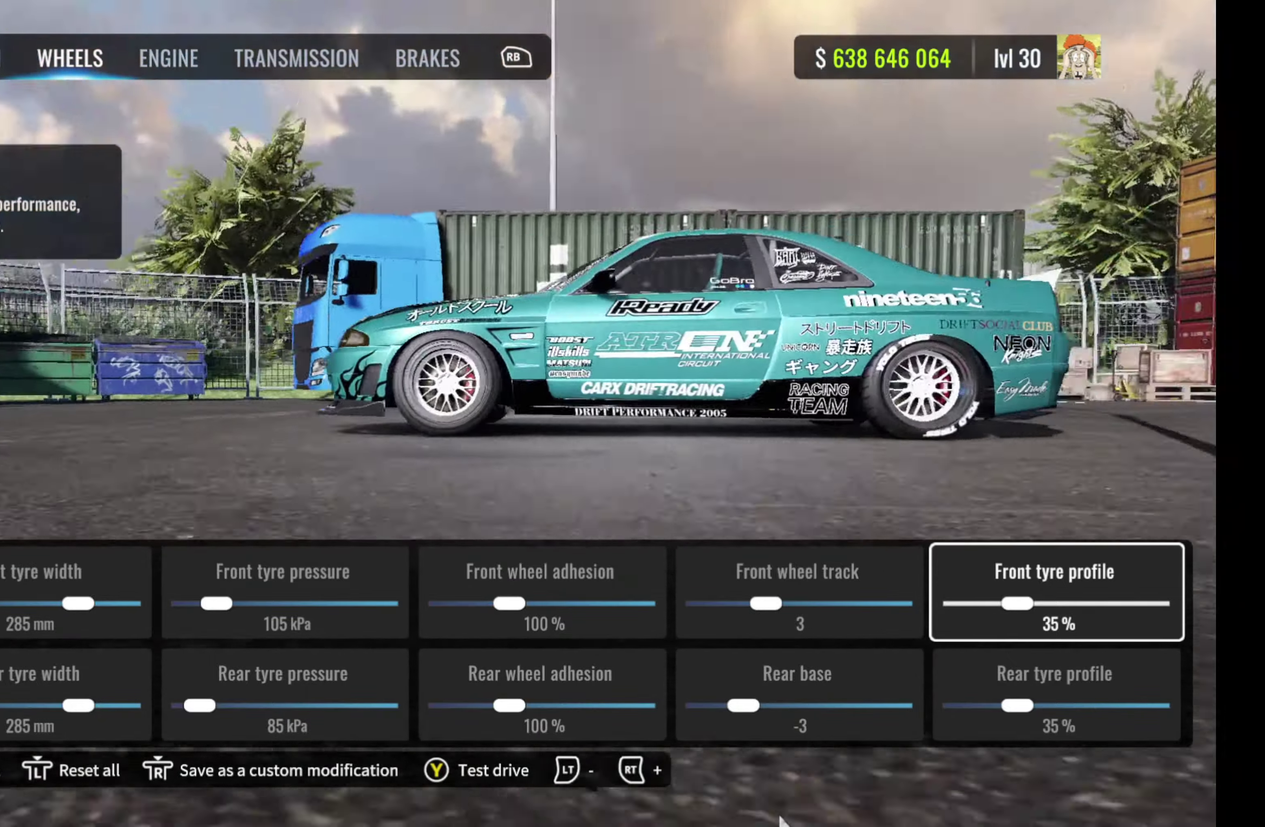
{"dt_ms": 400, "buttons": [], "left_stick": "center", "right_stick": "right", "events": []}
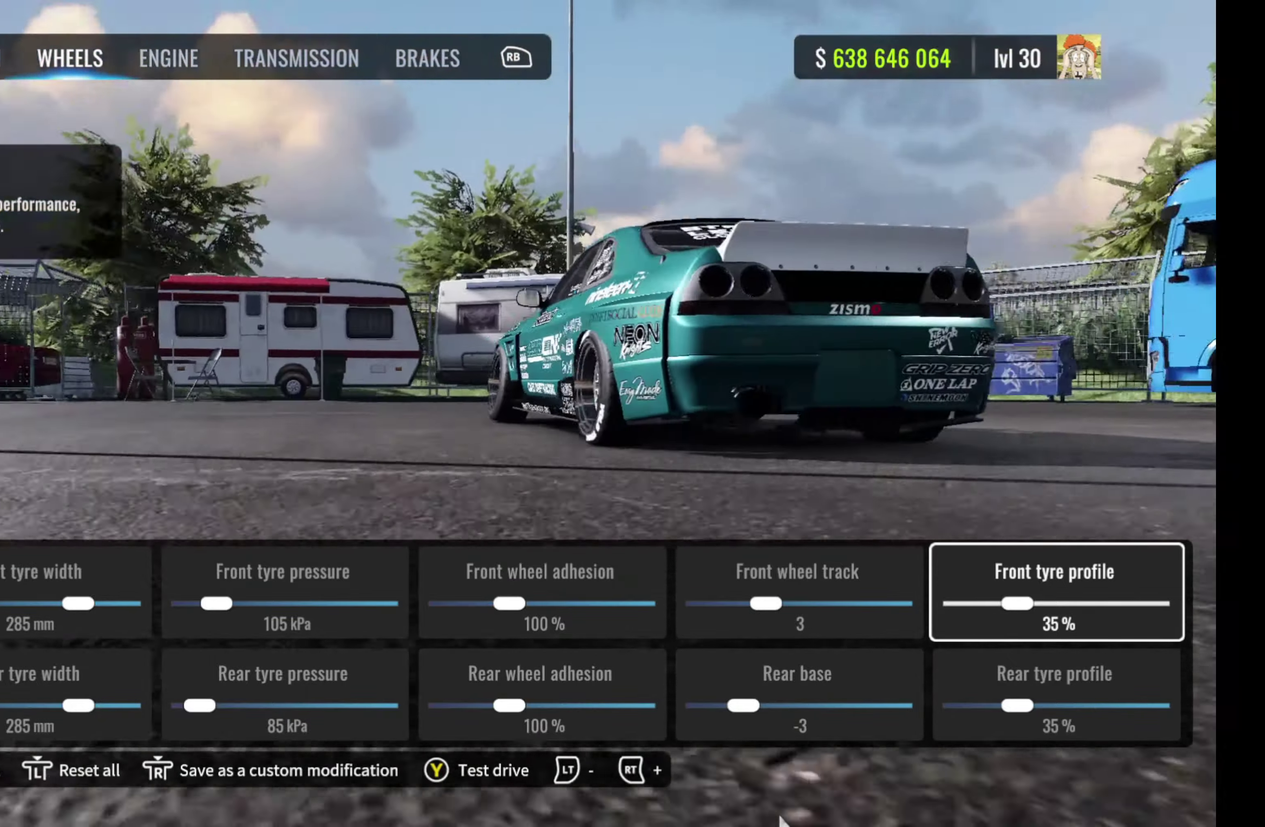
{"dt_ms": 500, "buttons": [], "left_stick": "center", "right_stick": "left", "events": [[133, "right_stick", "down-right"], [250, "right_stick", "center"], [400, "right_stick", "left"]]}
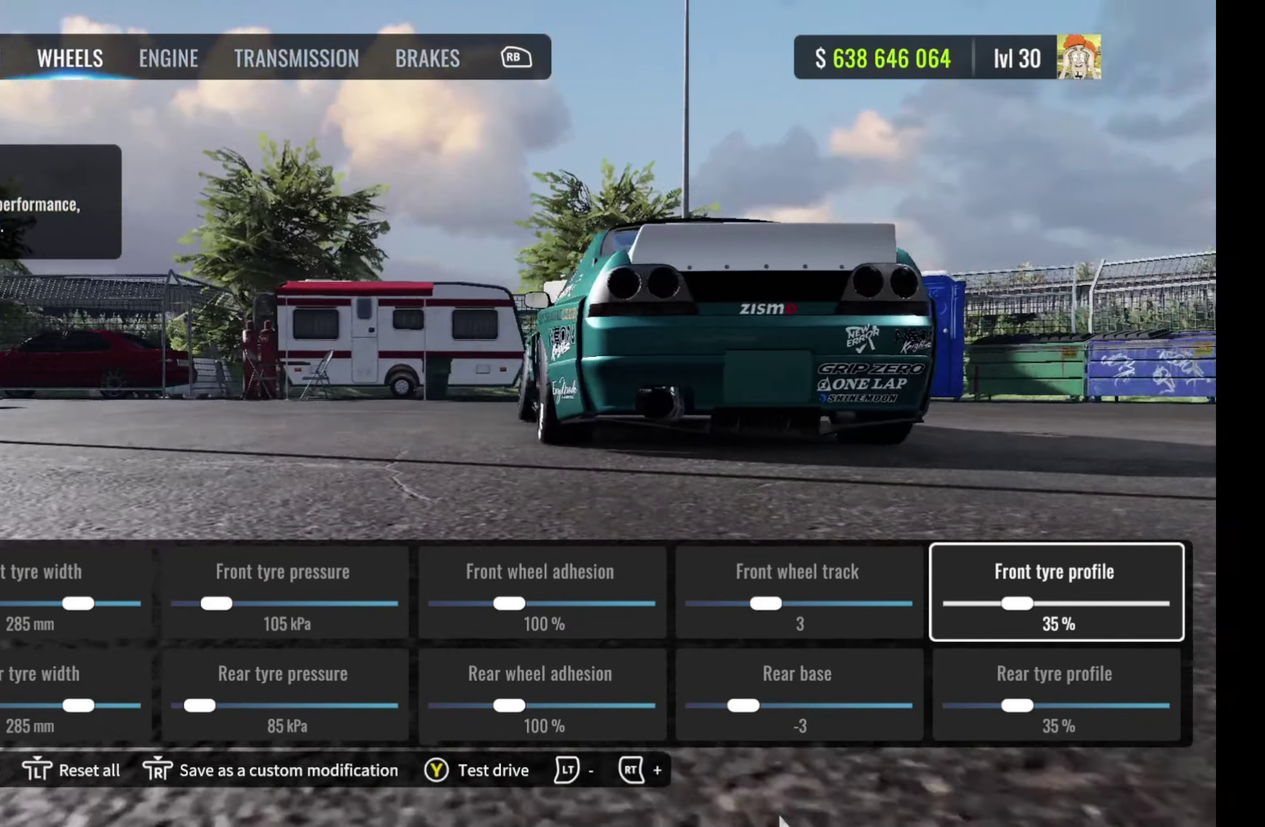
{"dt_ms": 400, "buttons": [], "left_stick": "center", "right_stick": "left", "events": []}
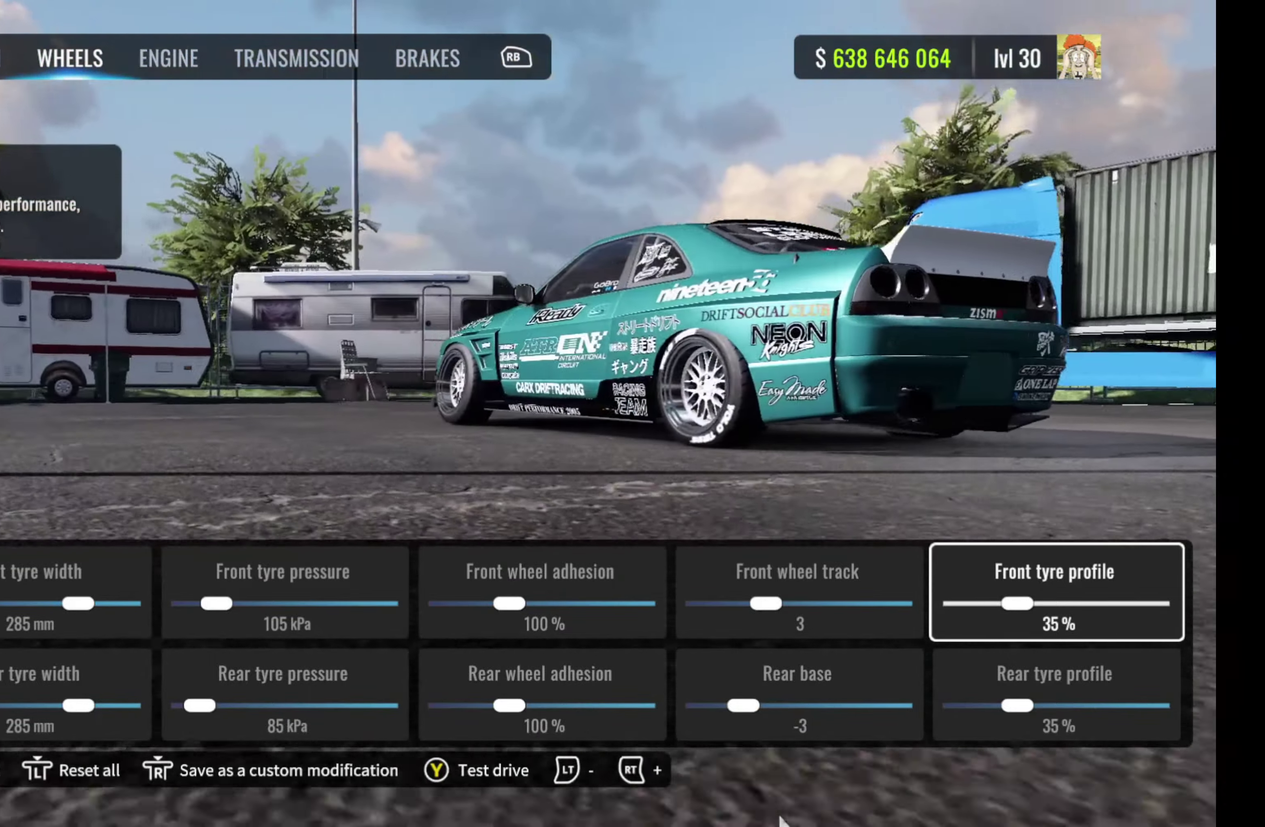
{"dt_ms": 500, "buttons": [], "left_stick": "center", "right_stick": "left", "events": []}
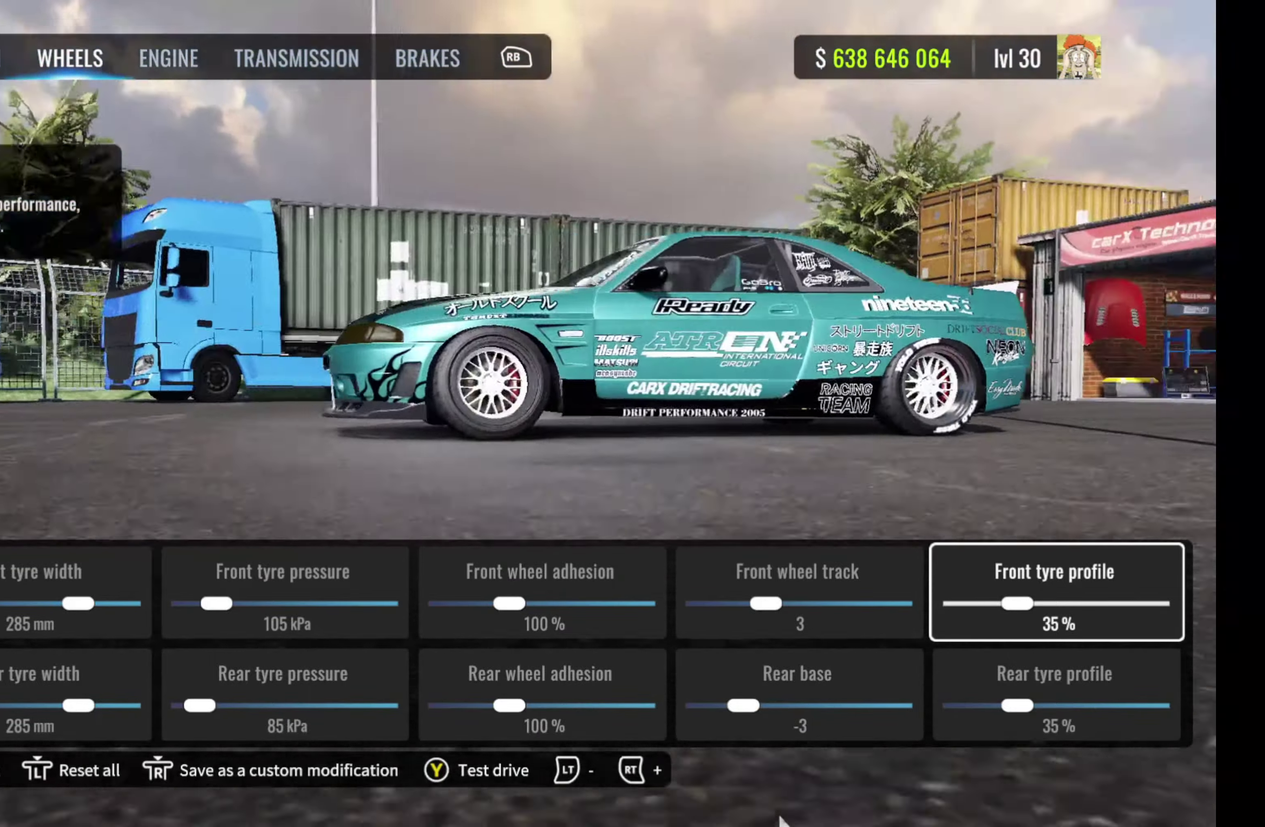
{"dt_ms": 400, "buttons": [], "left_stick": "center", "right_stick": "center", "events": [[267, "right_stick", "center"]]}
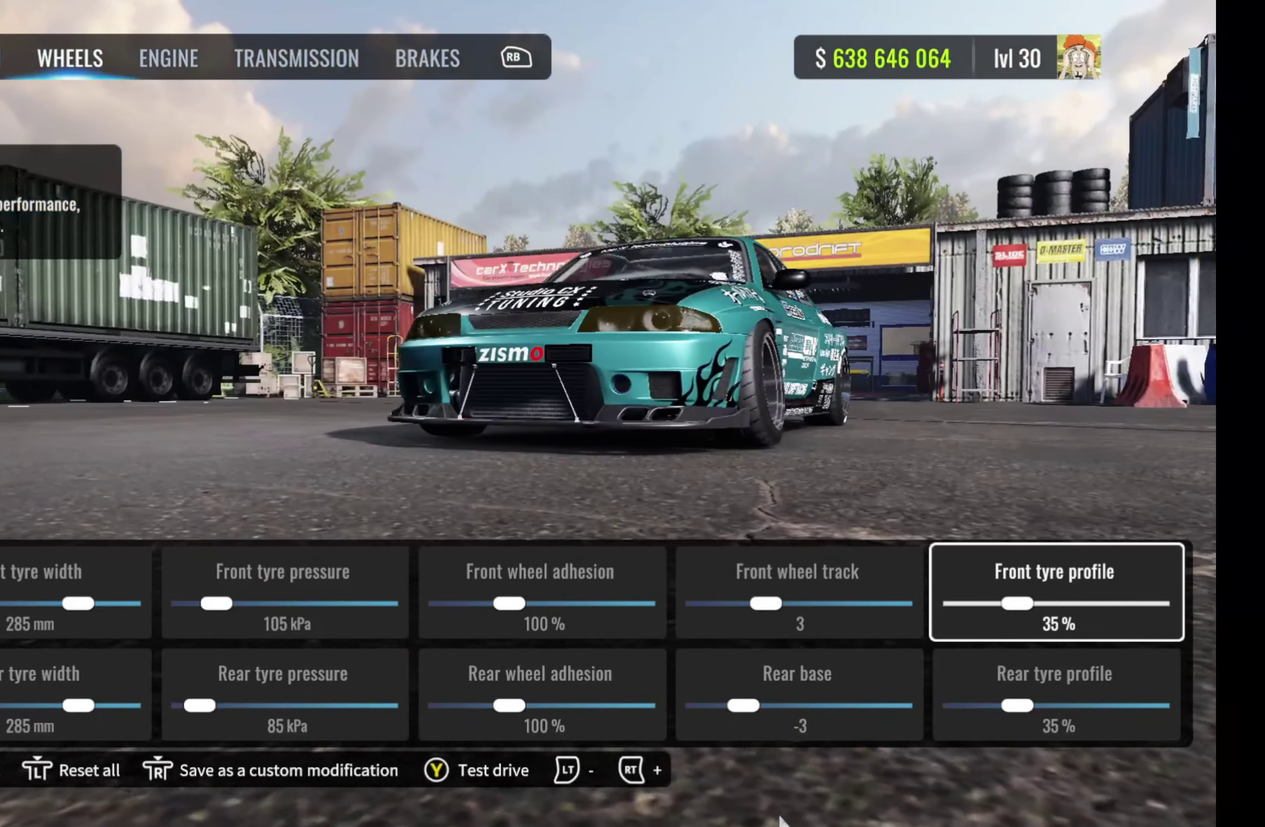
{"dt_ms": 600, "buttons": [], "left_stick": "center", "right_stick": "center", "events": []}
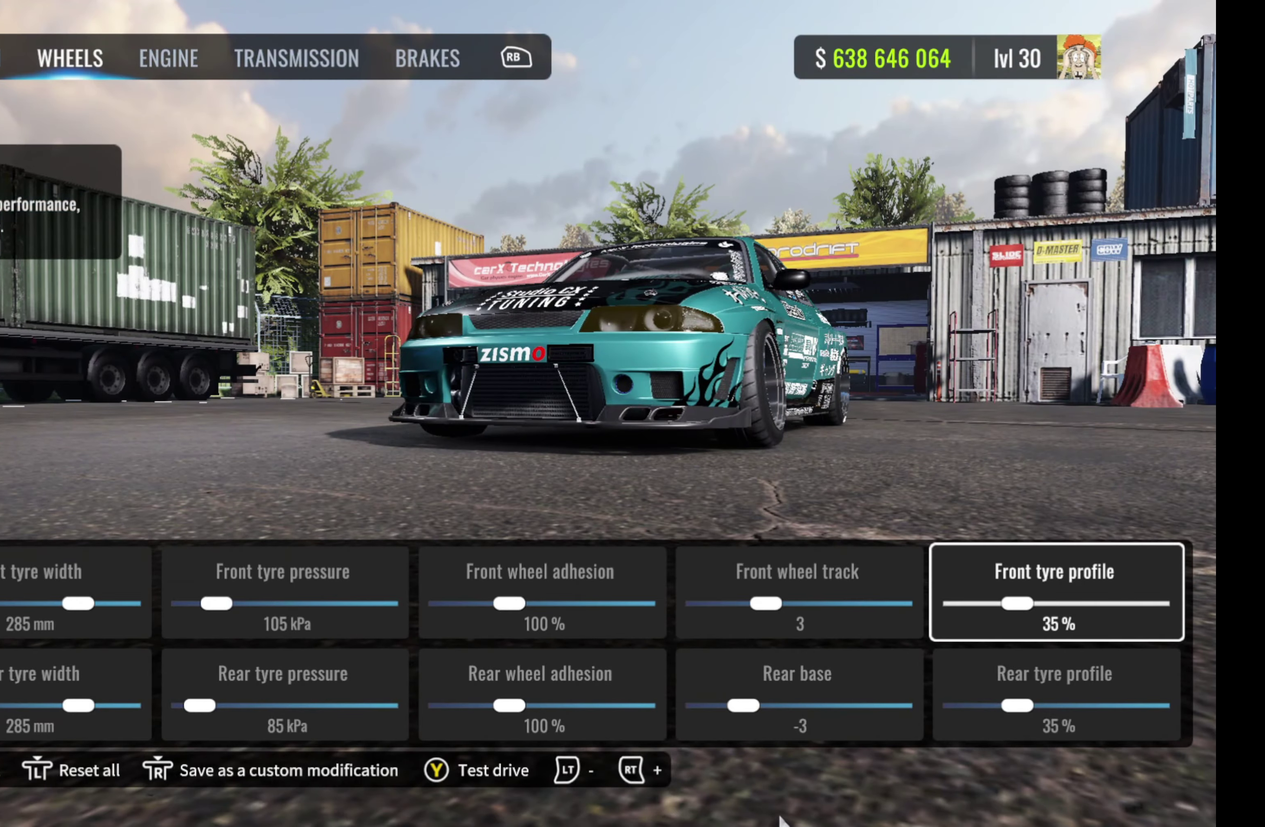
{"dt_ms": 600, "buttons": [], "left_stick": "center", "right_stick": "center", "events": [[17, "DPAD_LEFT", "down"], [400, "DPAD_LEFT", "up"], [483, "L1", "down"], [600, "L1", "up"]]}
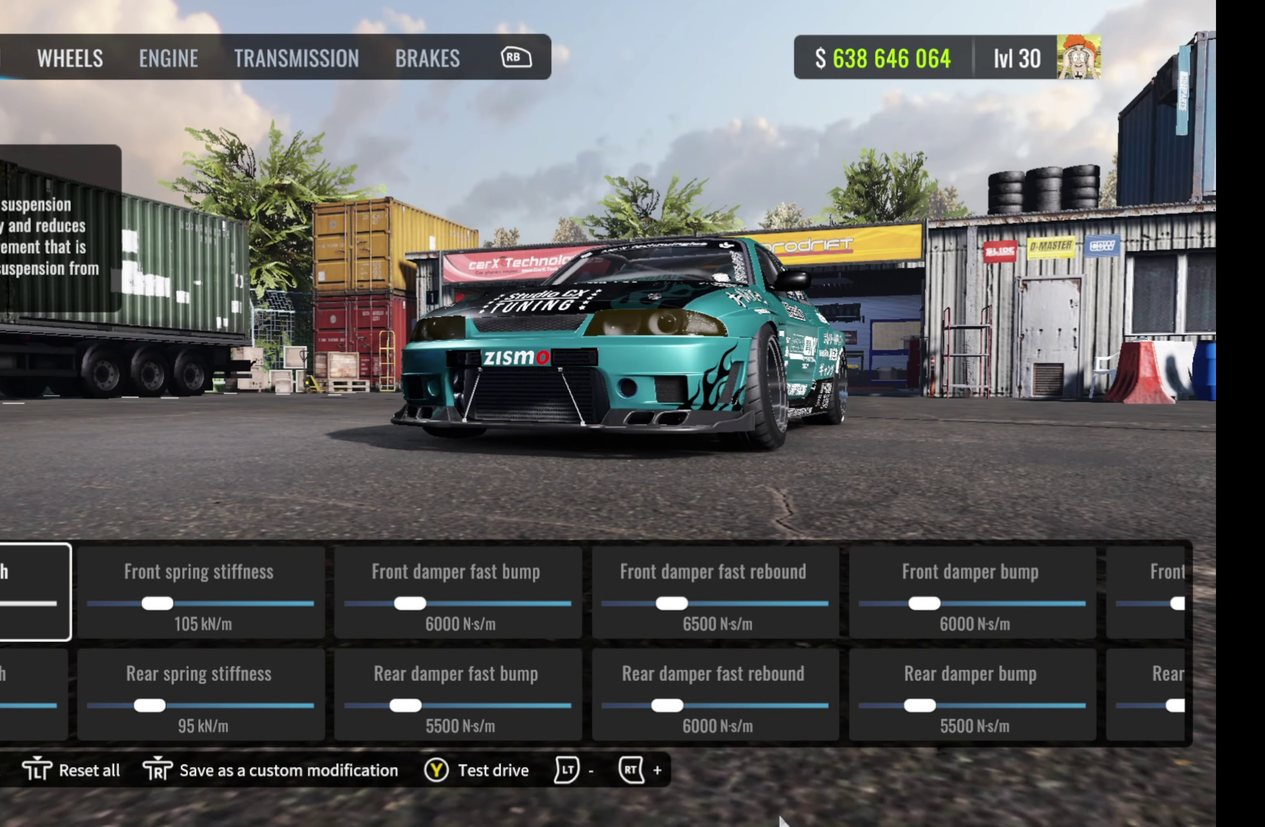
{"dt_ms": 600, "buttons": ["DPAD_RIGHT"], "left_stick": "center", "right_stick": "center", "events": [[50, "DPAD_RIGHT", "down"]]}
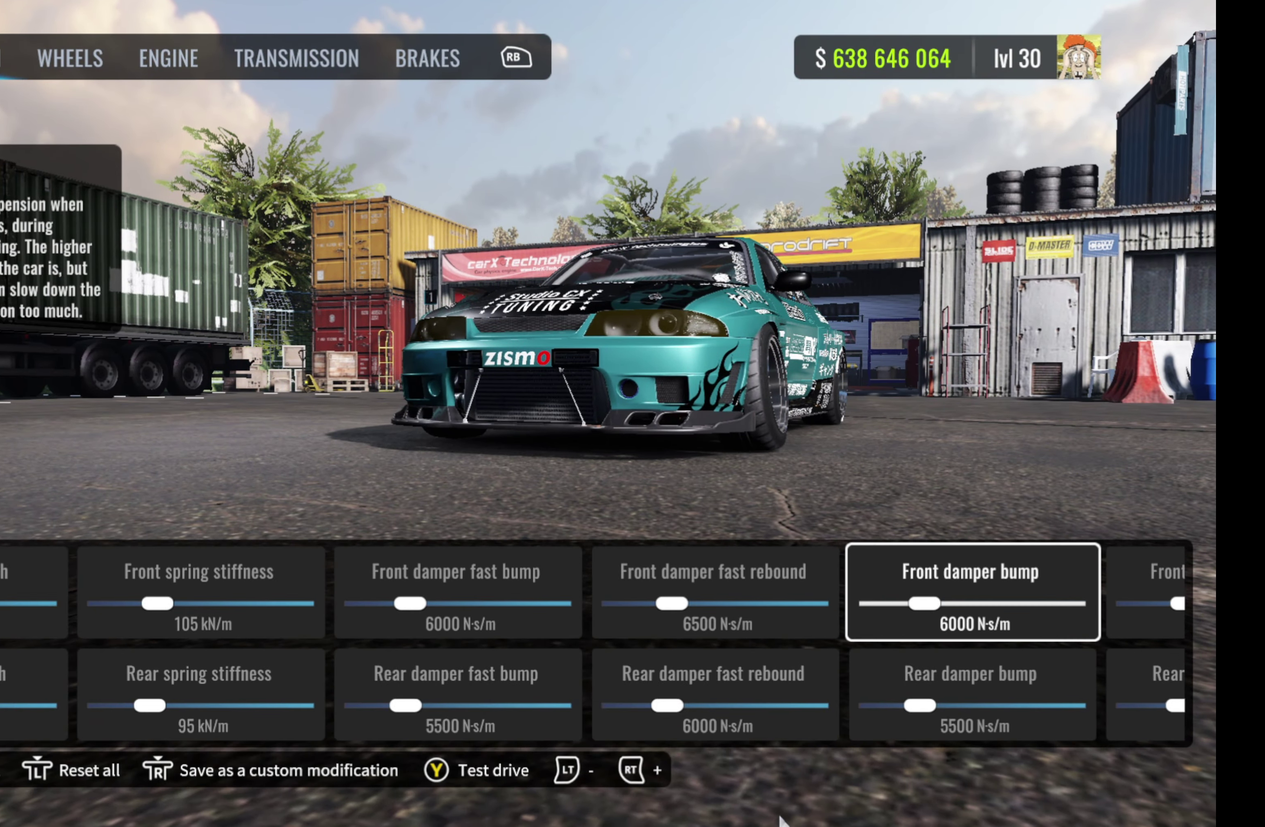
{"dt_ms": 500, "buttons": [], "left_stick": "center", "right_stick": "center", "events": [[500, "DPAD_RIGHT", "up"]]}
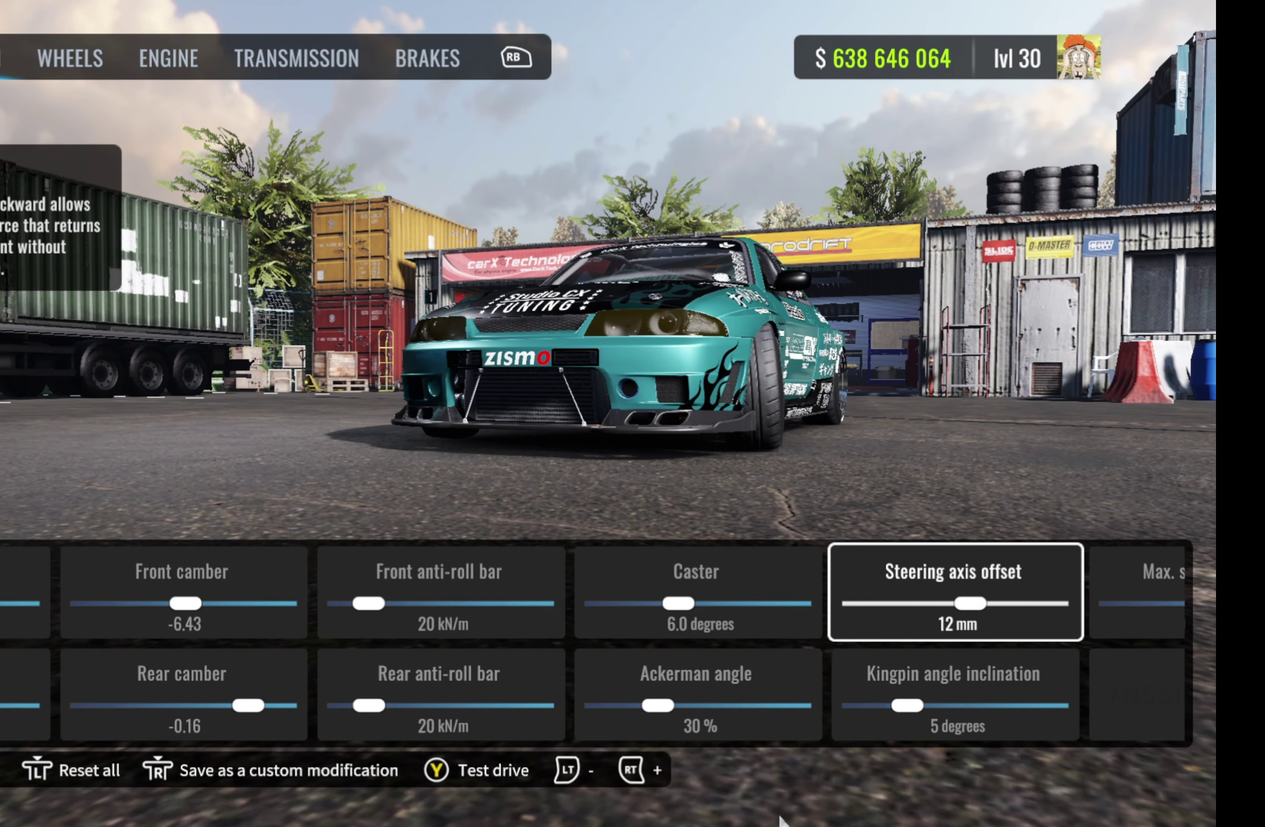
{"dt_ms": 500, "buttons": [], "left_stick": "center", "right_stick": "left", "events": [[200, "DPAD_DOWN", "down"], [300, "DPAD_DOWN", "up"], [450, "right_stick", "left"]]}
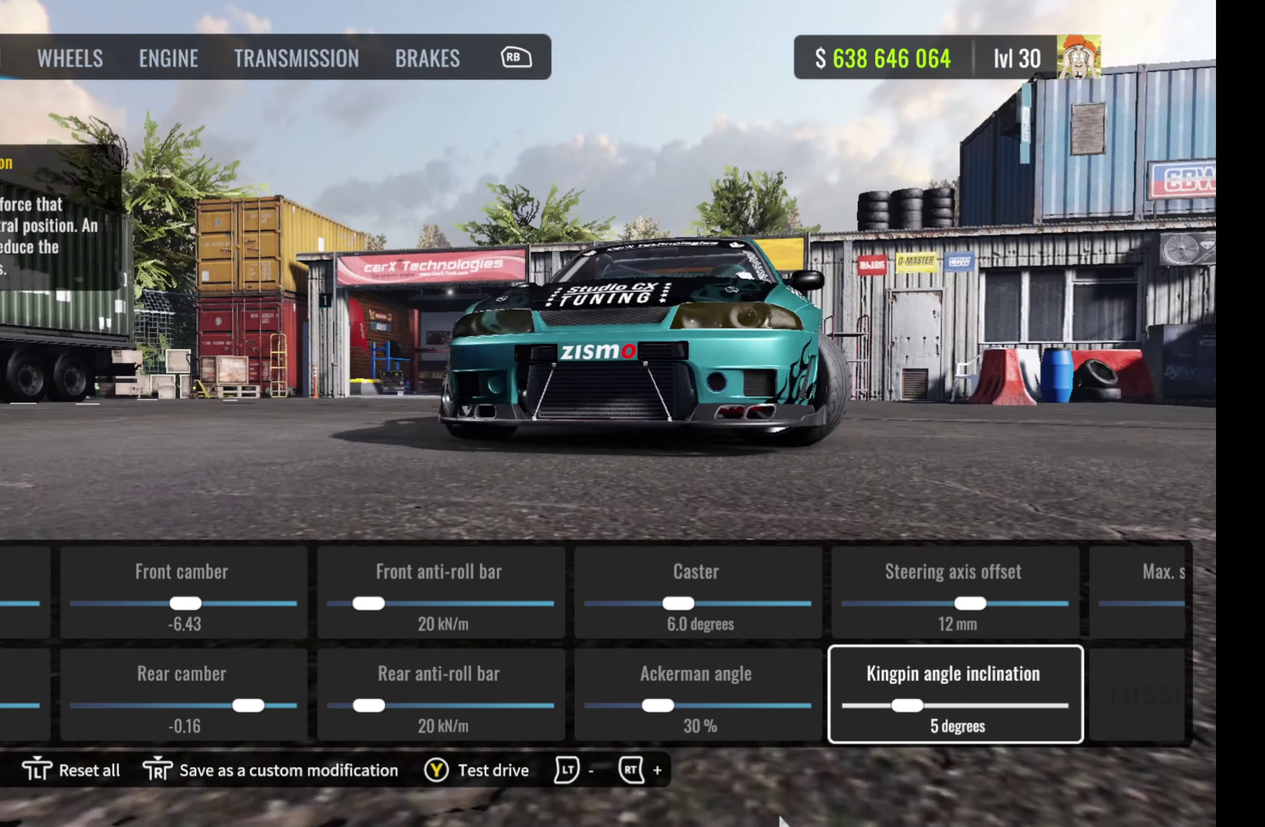
{"dt_ms": 500, "buttons": [], "left_stick": "center", "right_stick": "center", "events": [[467, "right_stick", "center"]]}
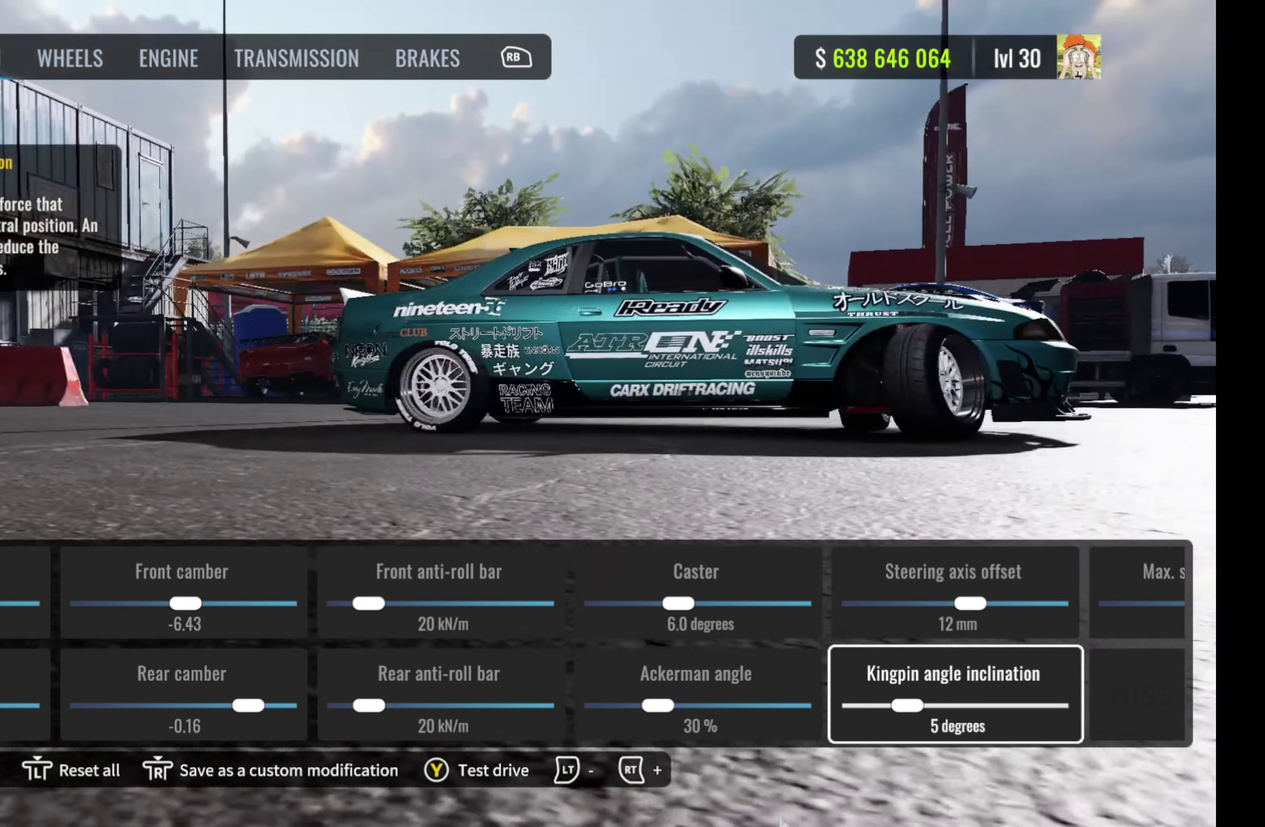
{"dt_ms": 400, "buttons": [], "left_stick": "center", "right_stick": "left", "events": [[133, "right_stick", "left"]]}
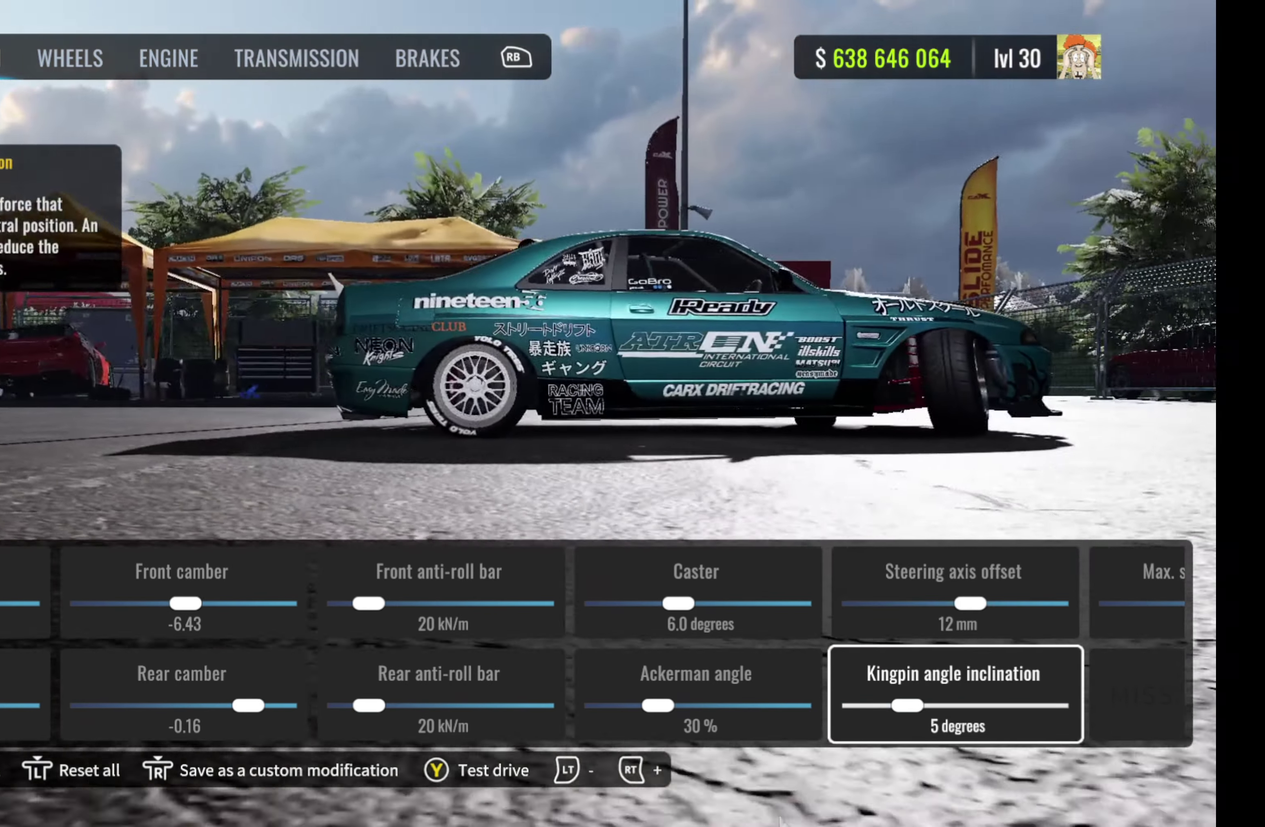
{"dt_ms": 500, "buttons": [], "left_stick": "center", "right_stick": "left", "events": []}
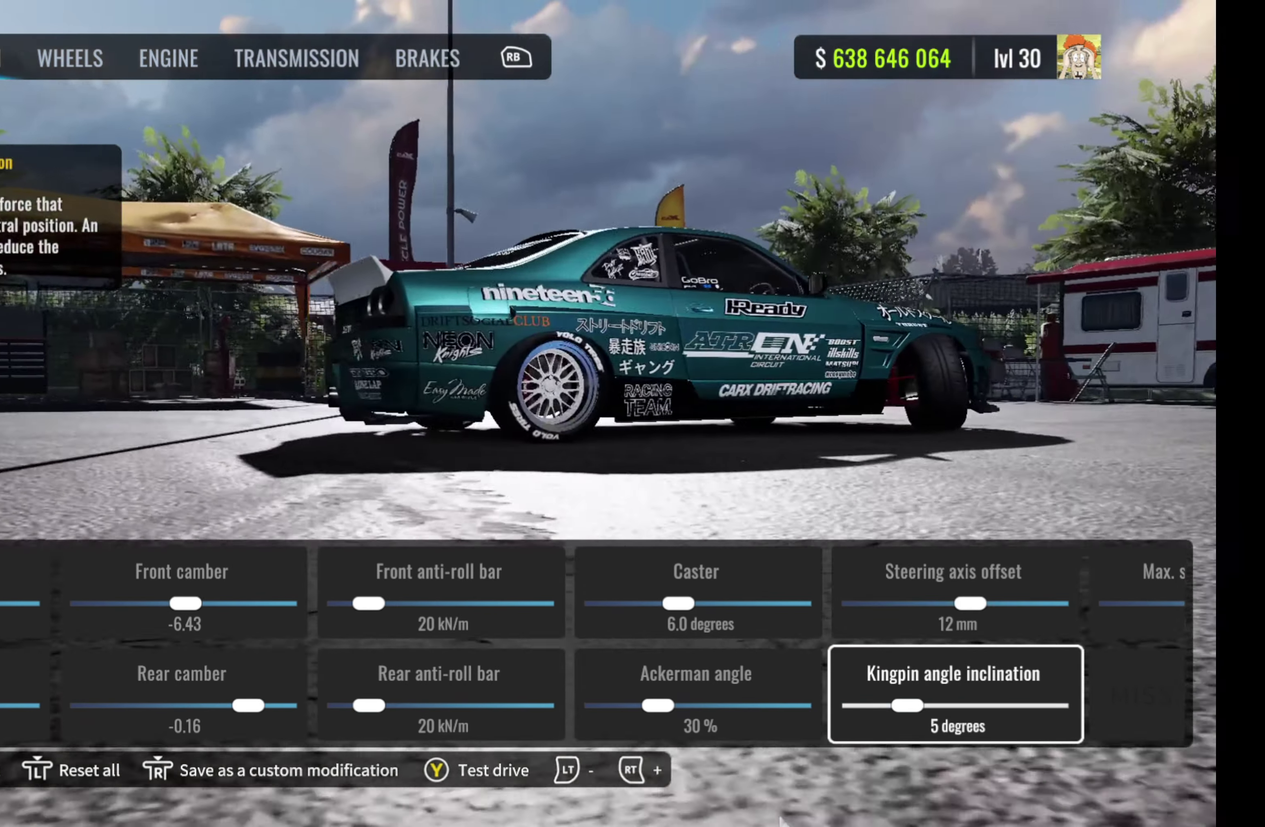
{"dt_ms": 400, "buttons": [], "left_stick": "center", "right_stick": "left", "events": []}
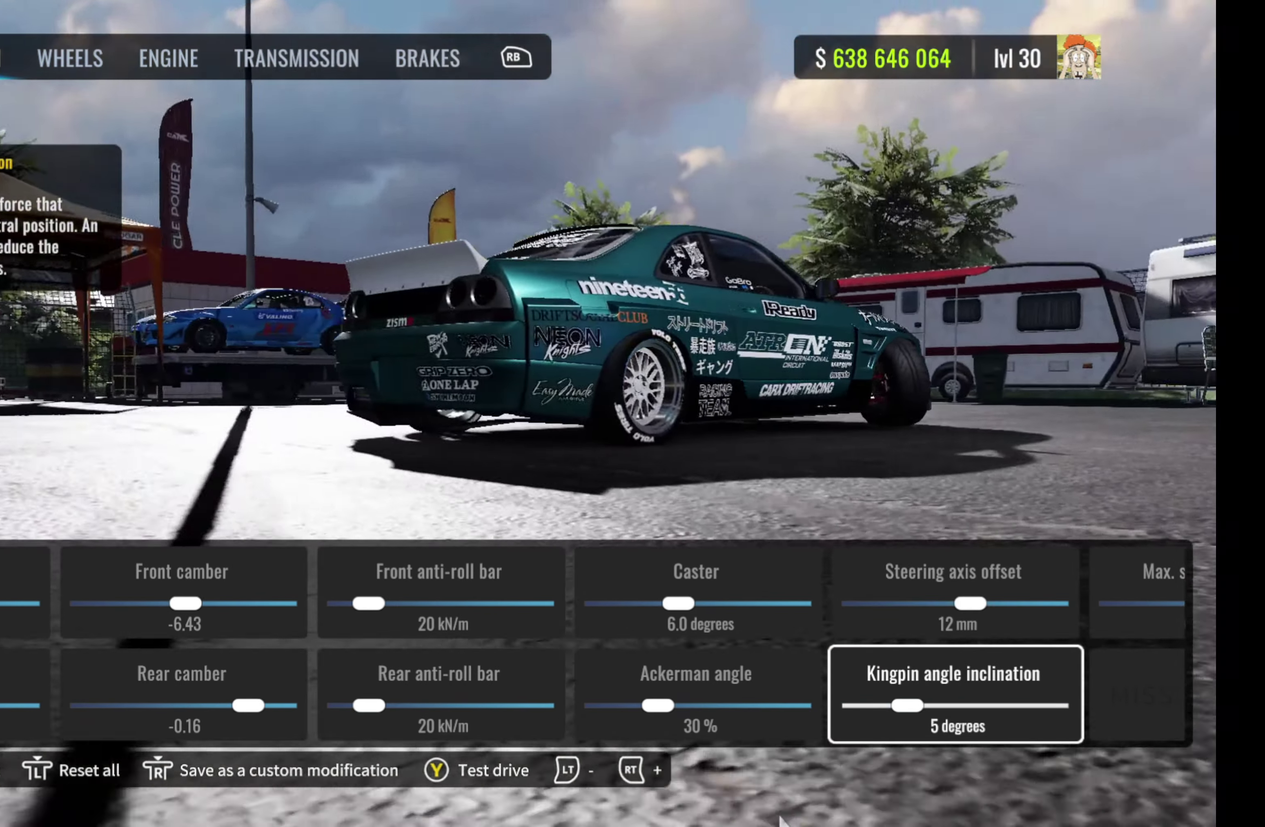
{"dt_ms": 500, "buttons": [], "left_stick": "center", "right_stick": "right", "events": [[167, "right_stick", "center"], [300, "right_stick", "right"]]}
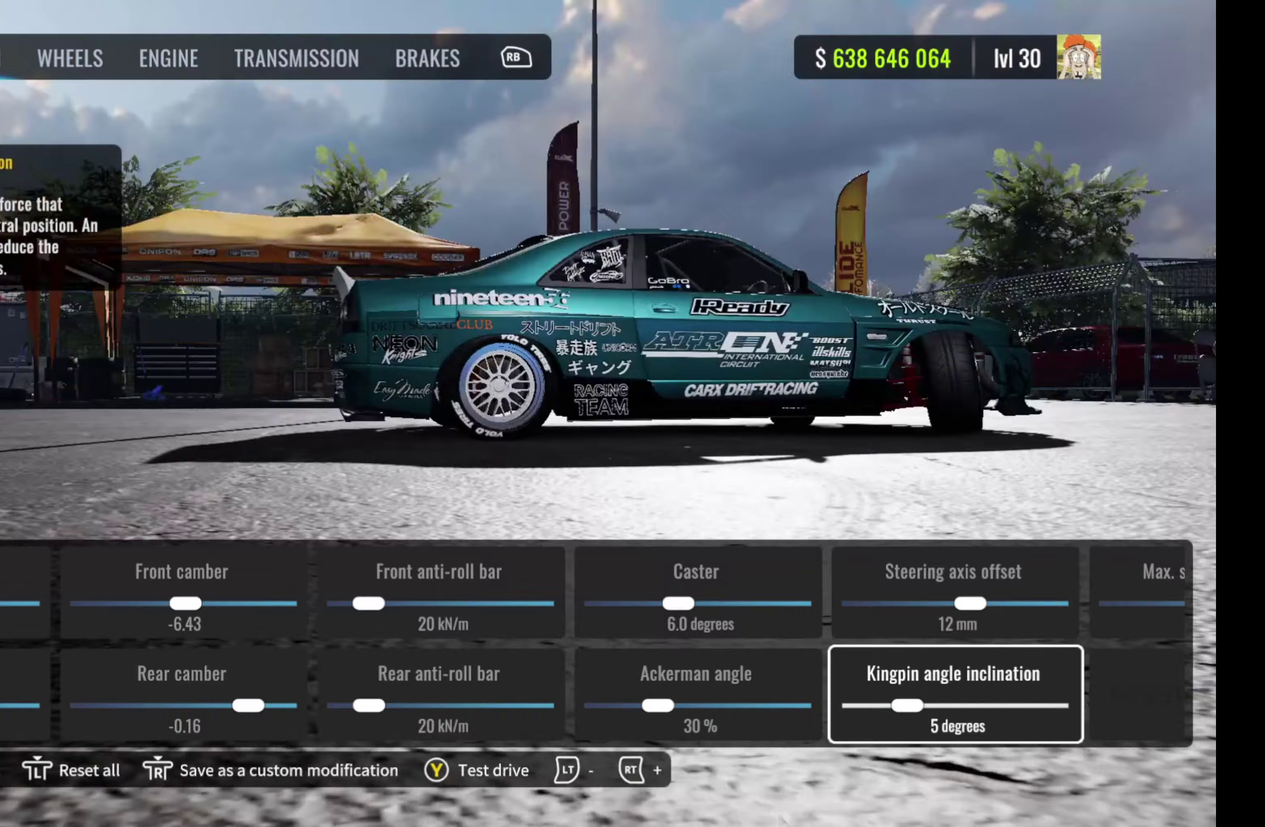
{"dt_ms": 400, "buttons": [], "left_stick": "center", "right_stick": "right", "events": []}
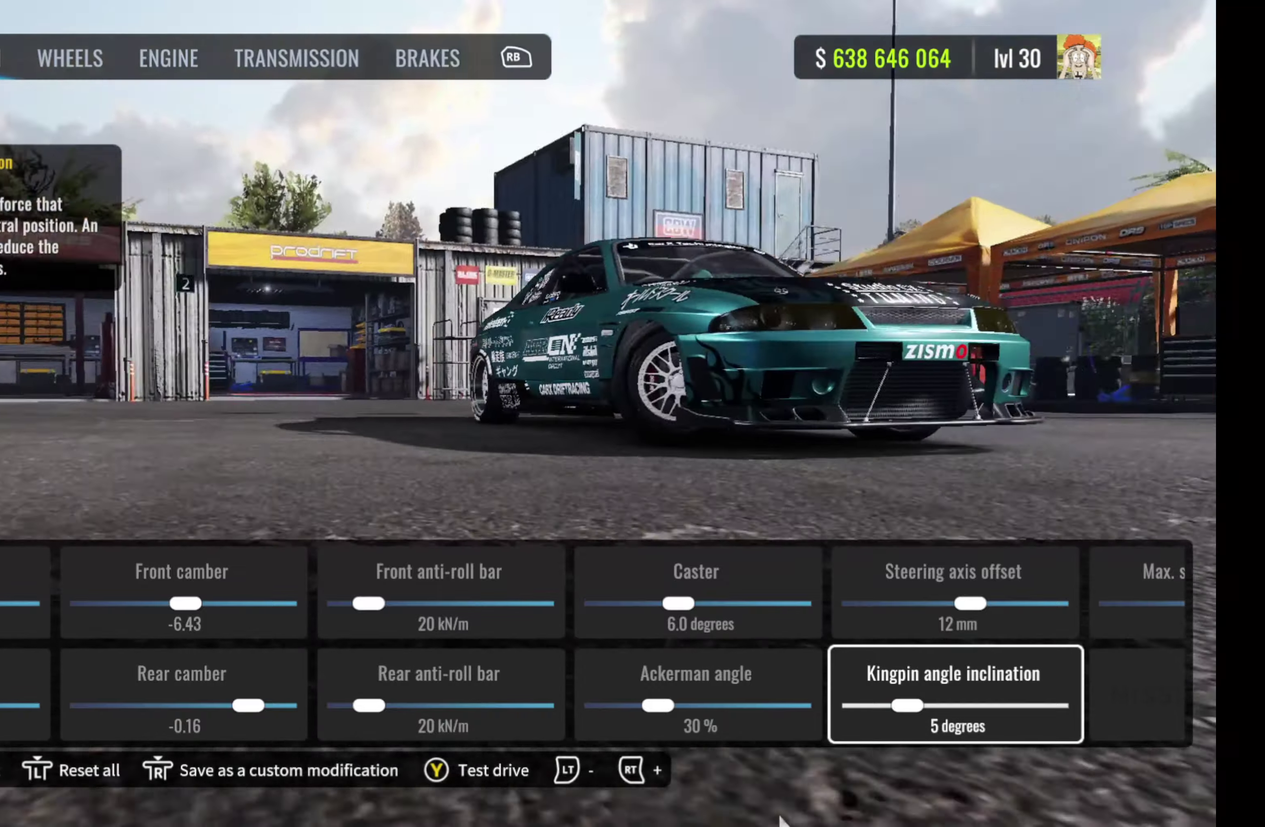
{"dt_ms": 400, "buttons": [], "left_stick": "center", "right_stick": "right", "events": []}
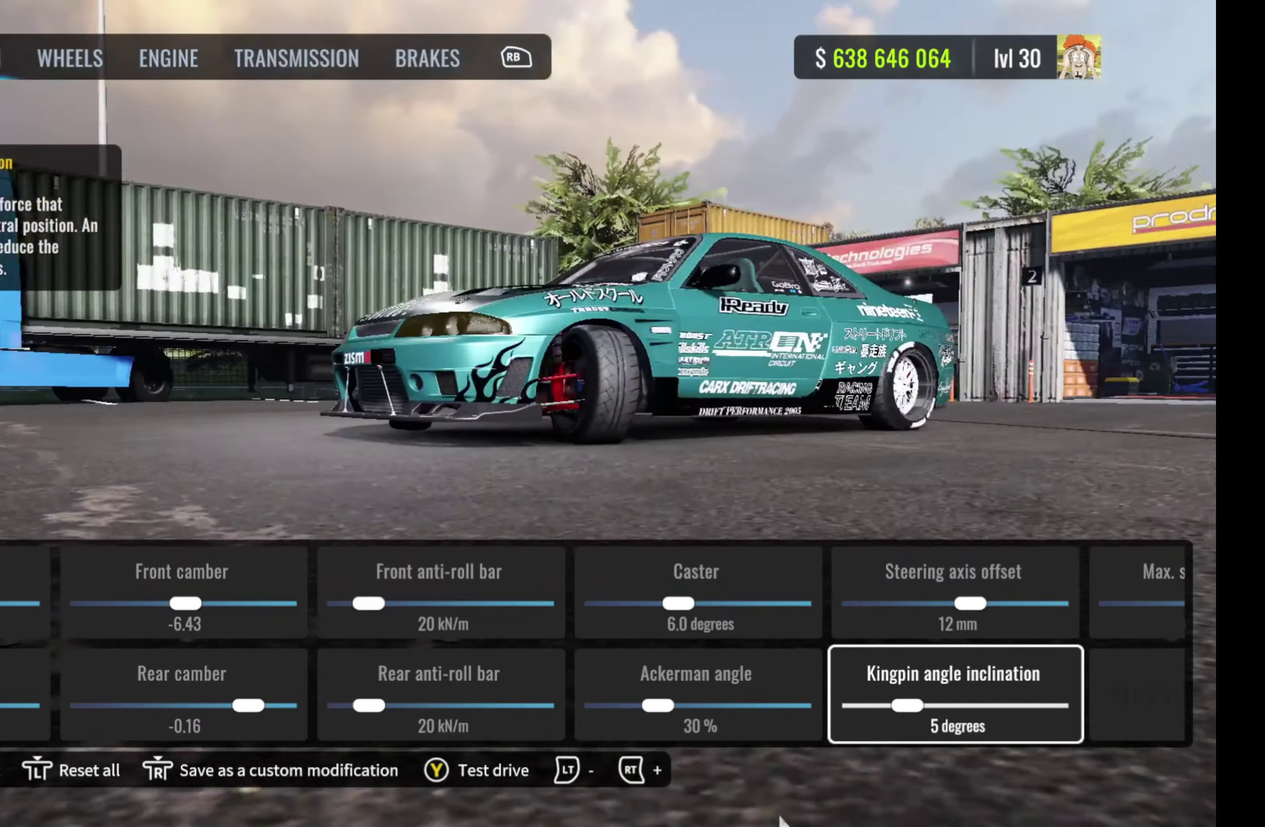
{"dt_ms": 500, "buttons": [], "left_stick": "center", "right_stick": "down-right", "events": [[117, "right_stick", "down-right"]]}